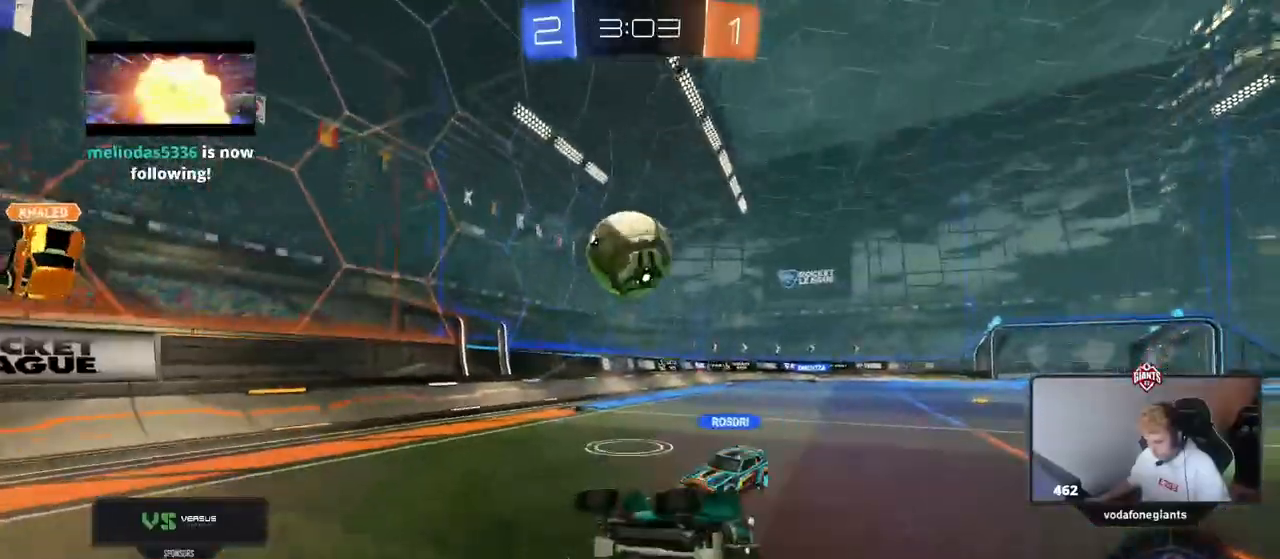
Gameplay with keyboard and mouse; each line is a JSON object with the keys and mouse buttons held at the frame after it. "events" lists presses ("down") and releases ("up") of "1", "2", "3", "4", "5", "a", "alt", "c", "caps_lock", "ctrl", "d", "e", "f", "g", "q", "r", "s", "shift", "space", "t", "tab", "v", "w", "x", "z" and "mouse_wheel" between this image and that frame as [ms after this image, input, new state], when the widget could be followed in between. "mouse_wheel" = the "wheel" button of the "mouse" list. No other keys are recorded. "wheel" means that the mouse wheel is clicked or scrolled. Not read: mouse_move.
{"keys": ["a", "w"], "mouse": [], "events": [[317, "d", "up"], [317, "shift", "up"], [417, "a", "down"]]}
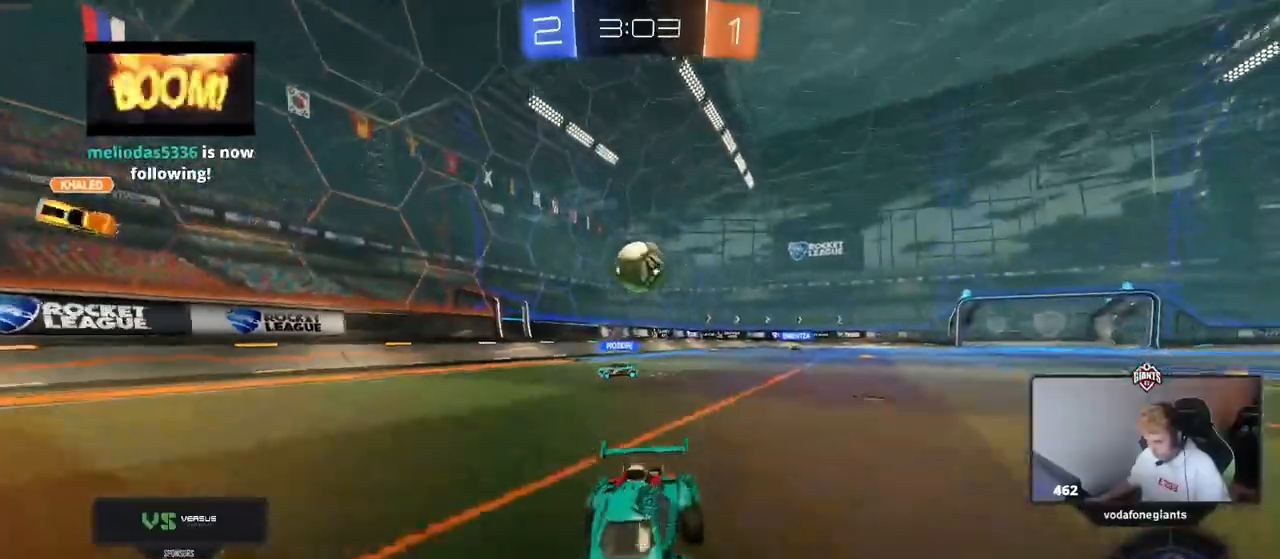
{"keys": ["a", "w"], "mouse": [], "events": []}
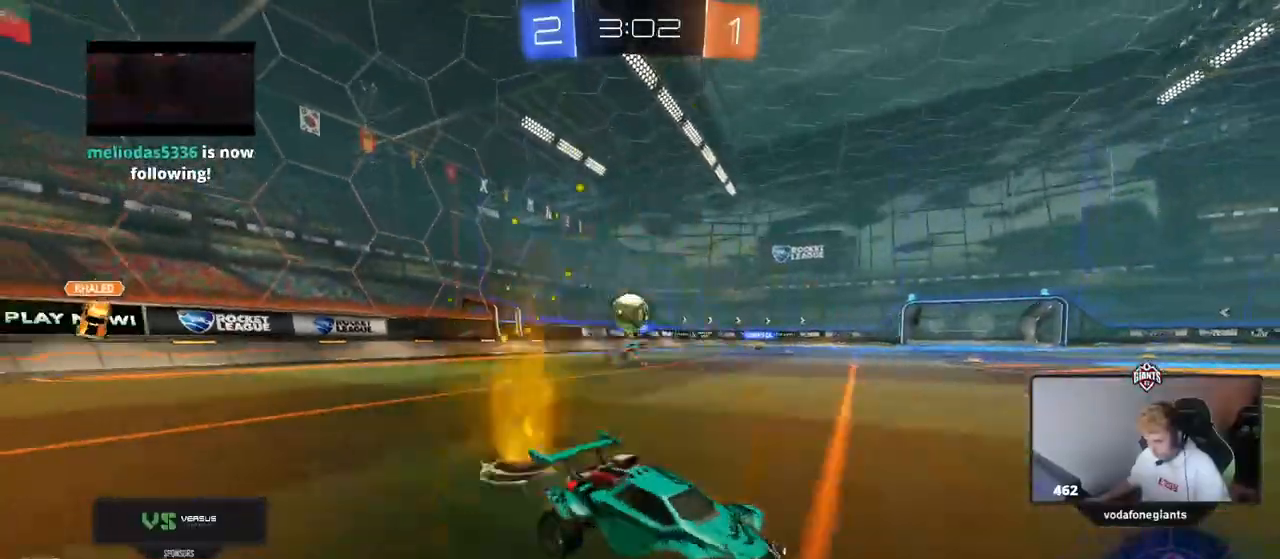
{"keys": ["a", "w"], "mouse": [], "events": [[84, "shift", "down"], [234, "shift", "up"], [267, "a", "up"], [267, "d", "down"], [367, "d", "up"], [417, "a", "down"]]}
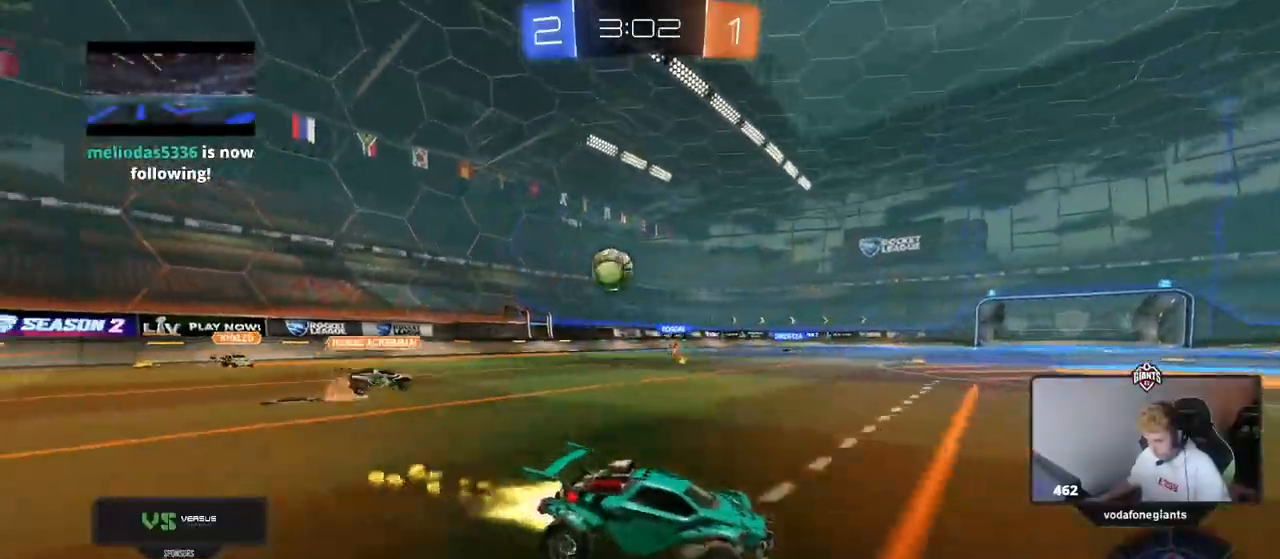
{"keys": ["w"], "mouse": [], "events": [[17, "a", "up"]]}
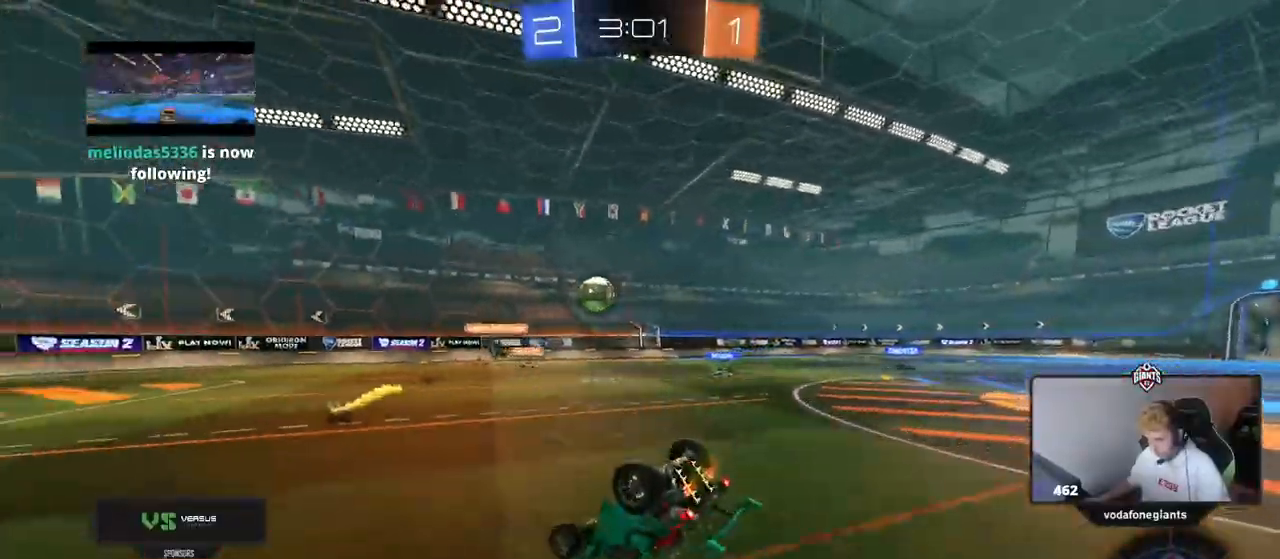
{"keys": [], "mouse": [], "events": [[217, "space", "down"], [217, "w", "up"], [401, "space", "up"]]}
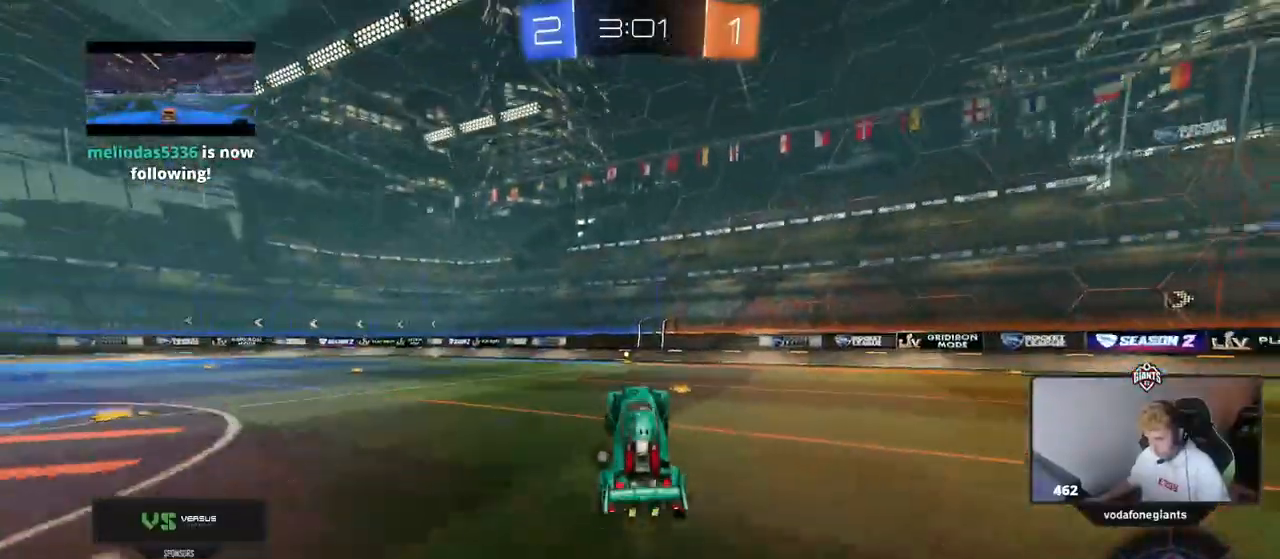
{"keys": ["w"], "mouse": [], "events": [[267, "space", "down"], [267, "w", "down"], [417, "space", "up"]]}
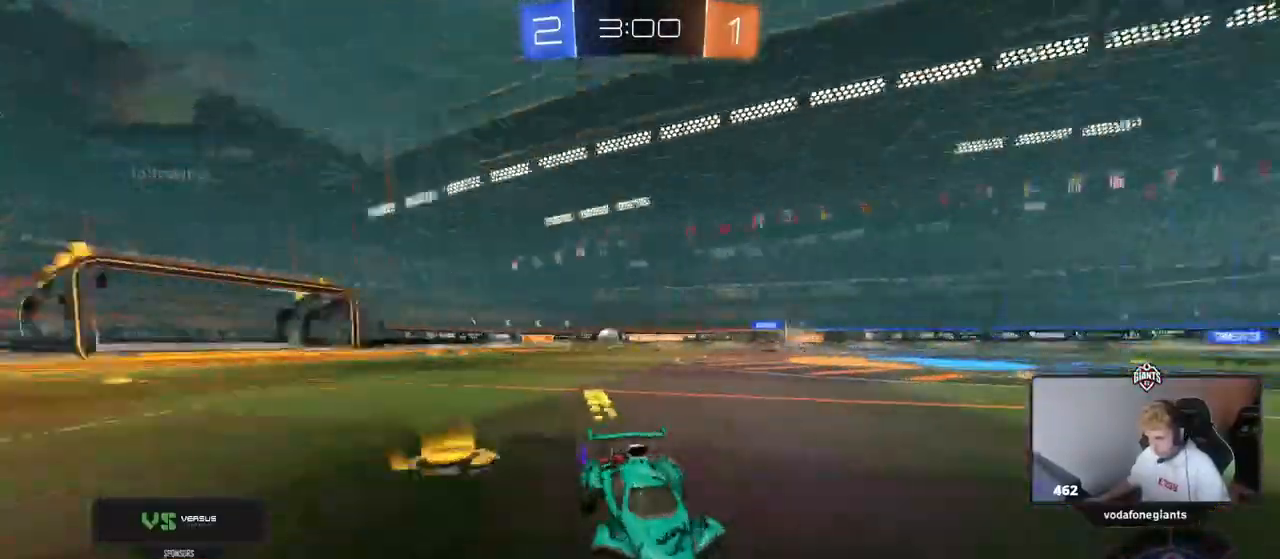
{"keys": ["w"], "mouse": [], "events": []}
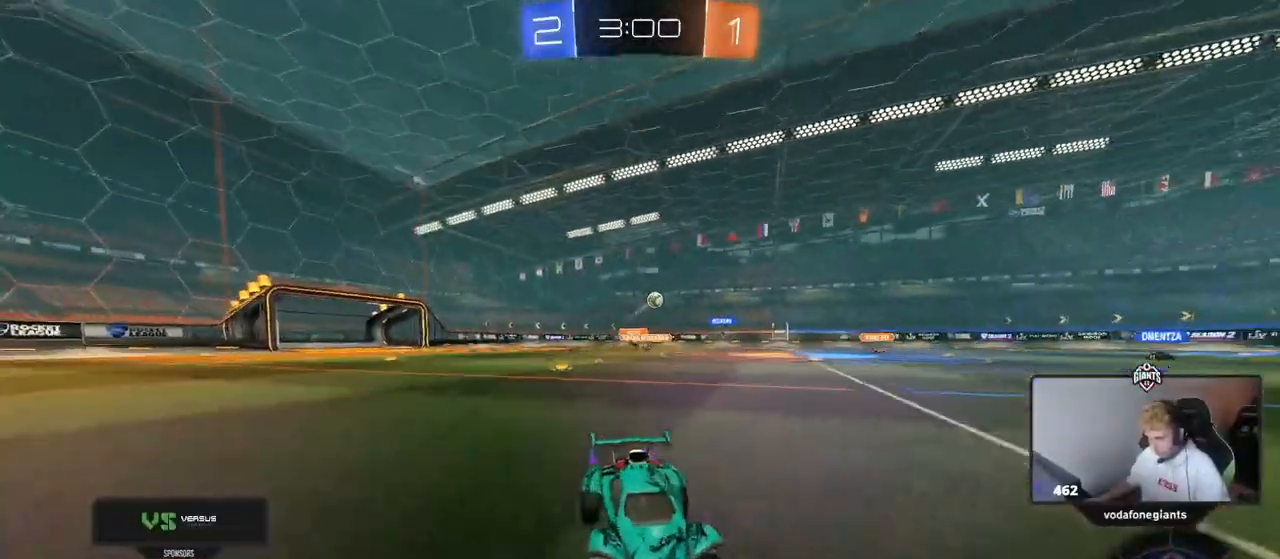
{"keys": ["a", "w"], "mouse": [], "events": [[17, "a", "down"], [67, "shift", "down"], [167, "shift", "up"]]}
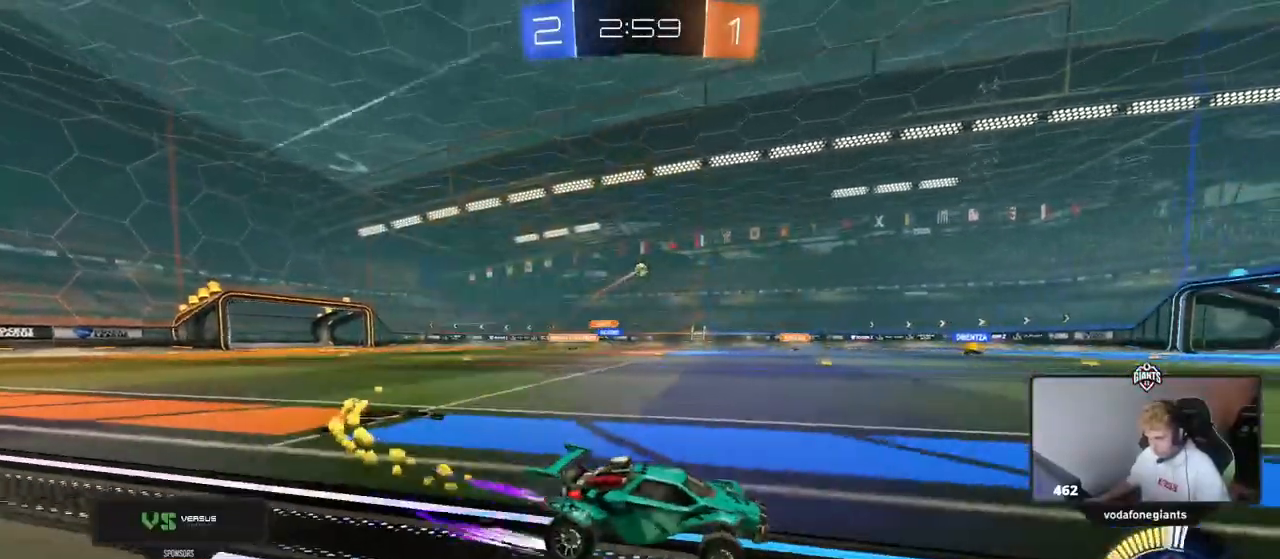
{"keys": ["a", "w"], "mouse": [], "events": [[134, "a", "up"], [501, "a", "down"]]}
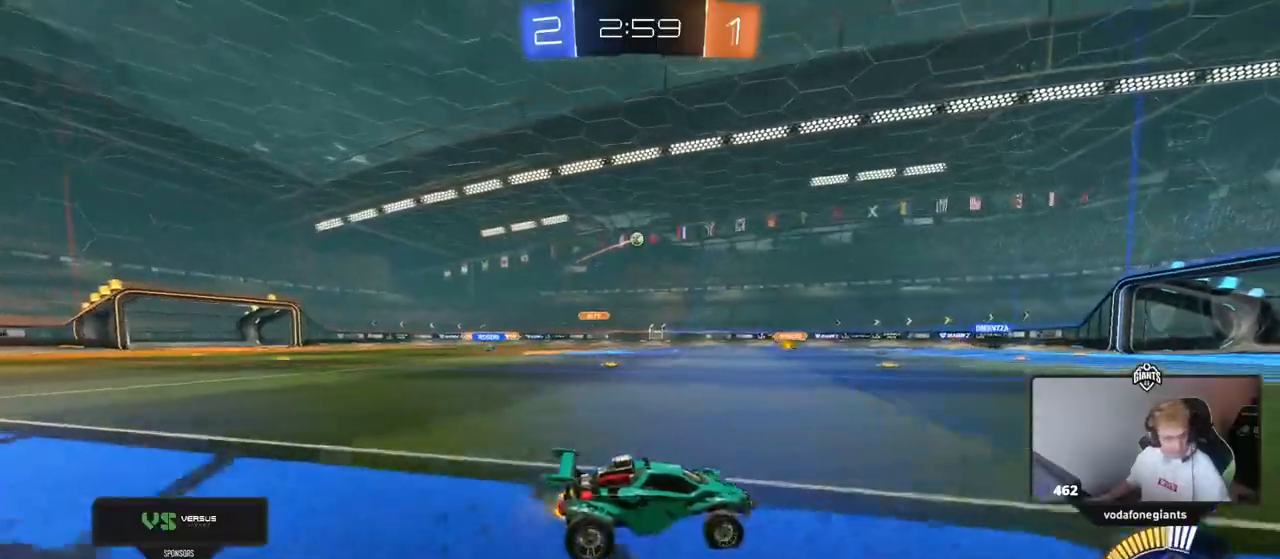
{"keys": ["d", "w"], "mouse": [], "events": [[100, "a", "up"], [384, "d", "down"]]}
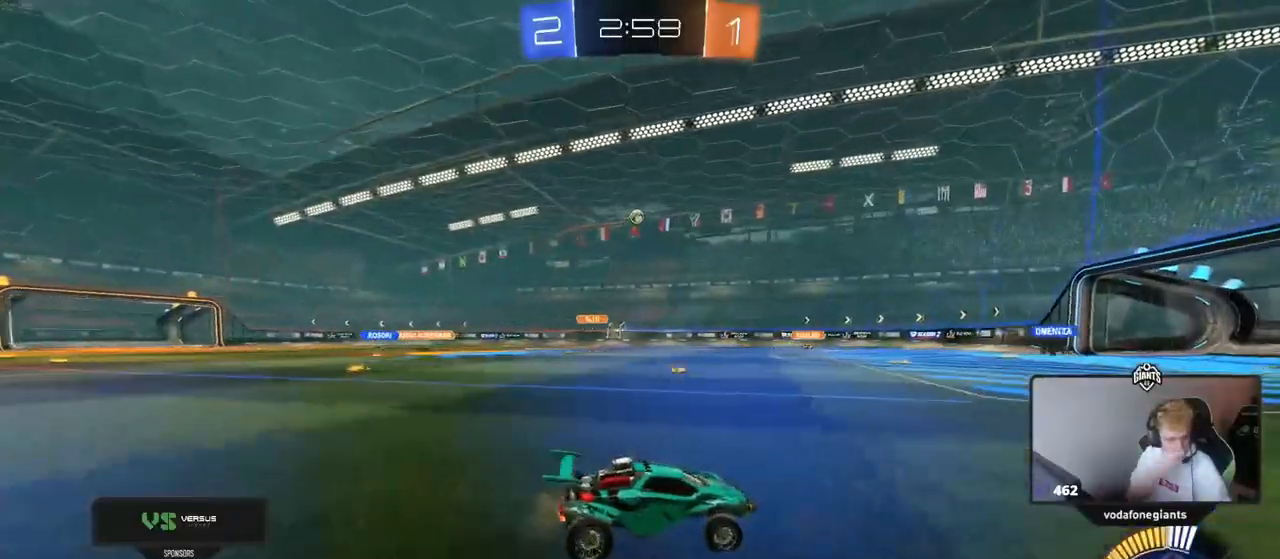
{"keys": ["w"], "mouse": [], "events": [[17, "d", "up"], [217, "a", "down"], [401, "a", "up"]]}
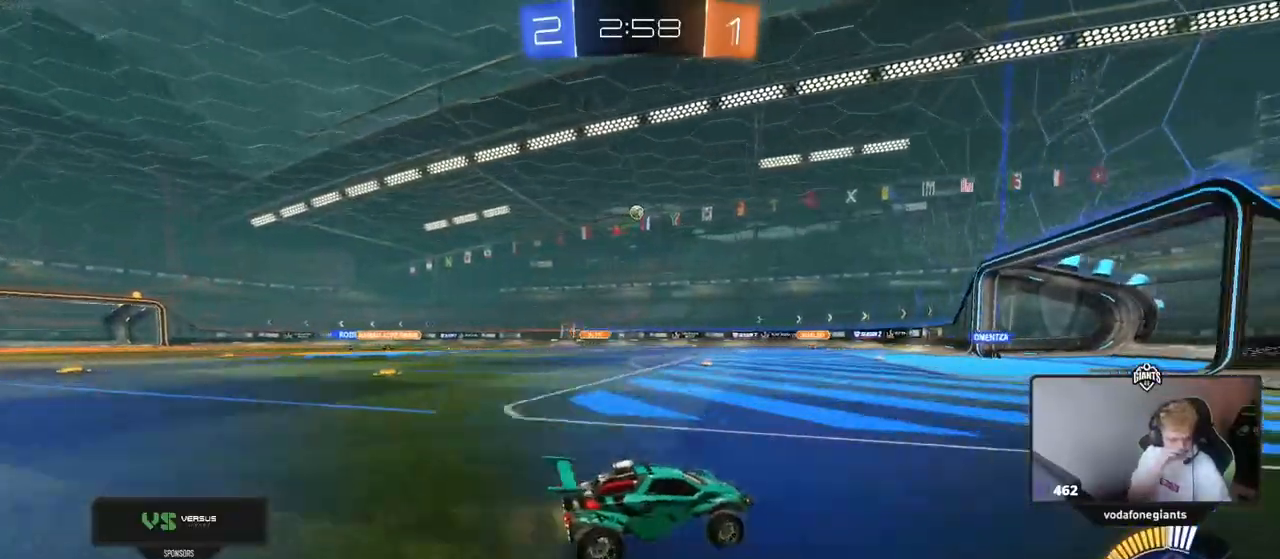
{"keys": [], "mouse": [], "events": [[83, "d", "down"], [233, "a", "down"], [233, "d", "up"], [417, "a", "up"], [417, "w", "up"]]}
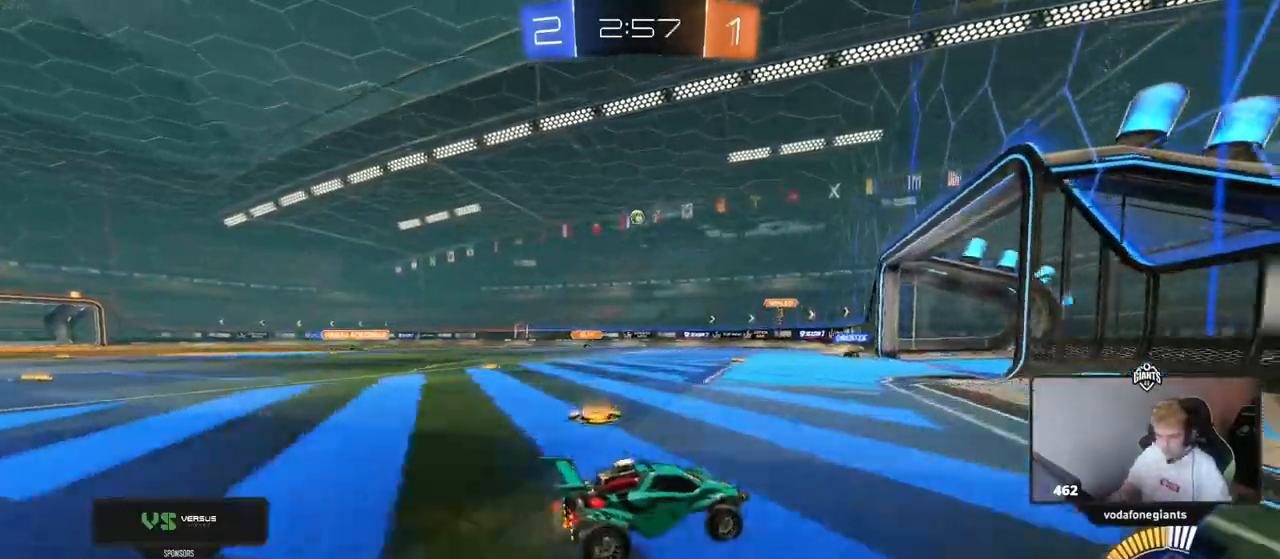
{"keys": ["a", "w"], "mouse": [], "events": [[50, "s", "down"], [100, "a", "down"], [201, "s", "up"], [334, "a", "up"], [384, "w", "down"], [434, "a", "down"]]}
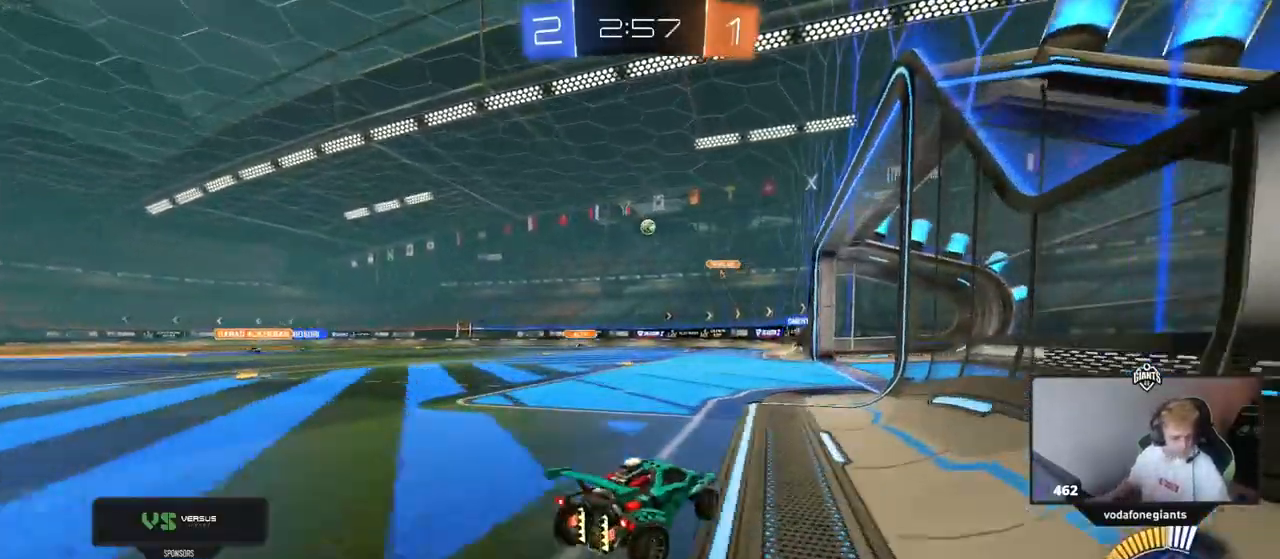
{"keys": ["w"], "mouse": [], "events": [[217, "a", "up"]]}
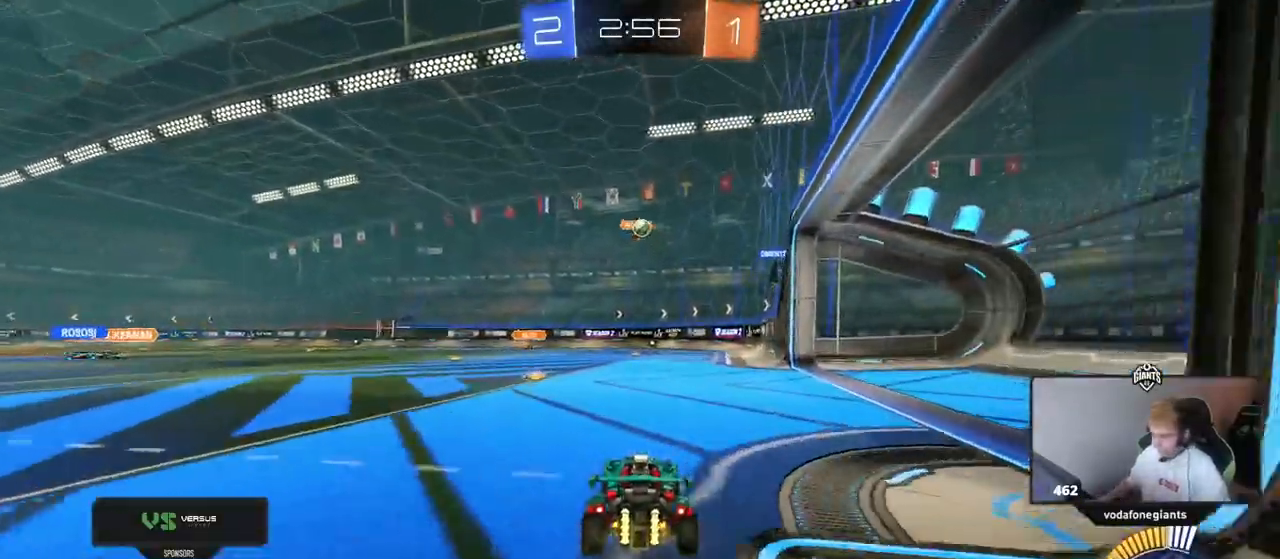
{"keys": ["a", "s"], "mouse": [], "events": [[134, "w", "up"], [234, "a", "down"], [234, "s", "down"]]}
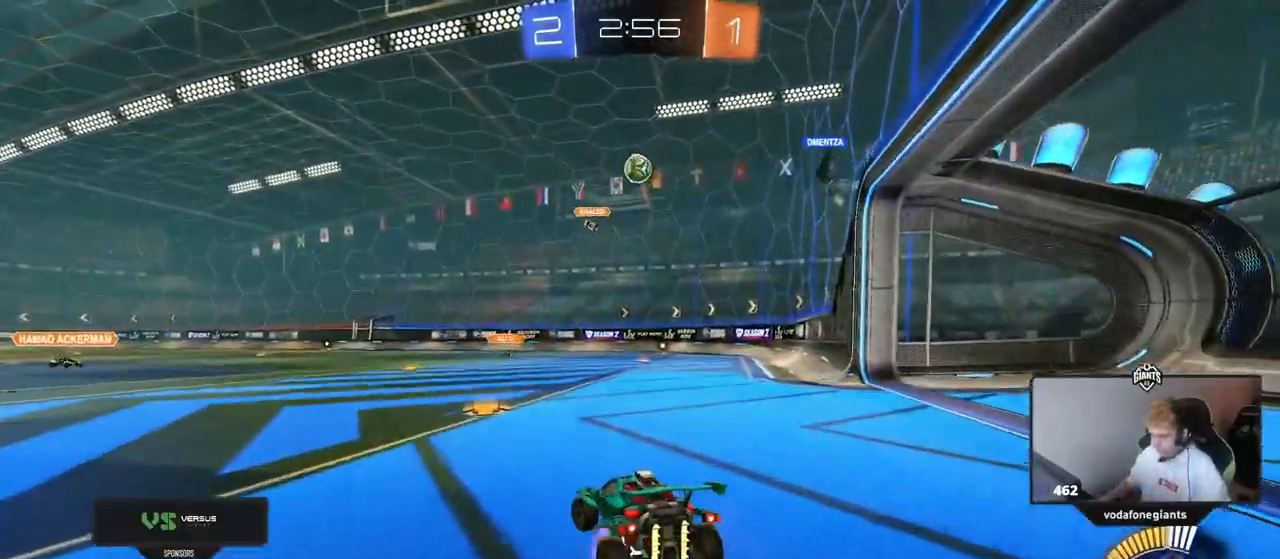
{"keys": ["a", "shift"], "mouse": [], "events": [[100, "a", "up"], [100, "d", "down"], [200, "d", "up"], [250, "s", "up"], [334, "a", "down"], [334, "shift", "down"]]}
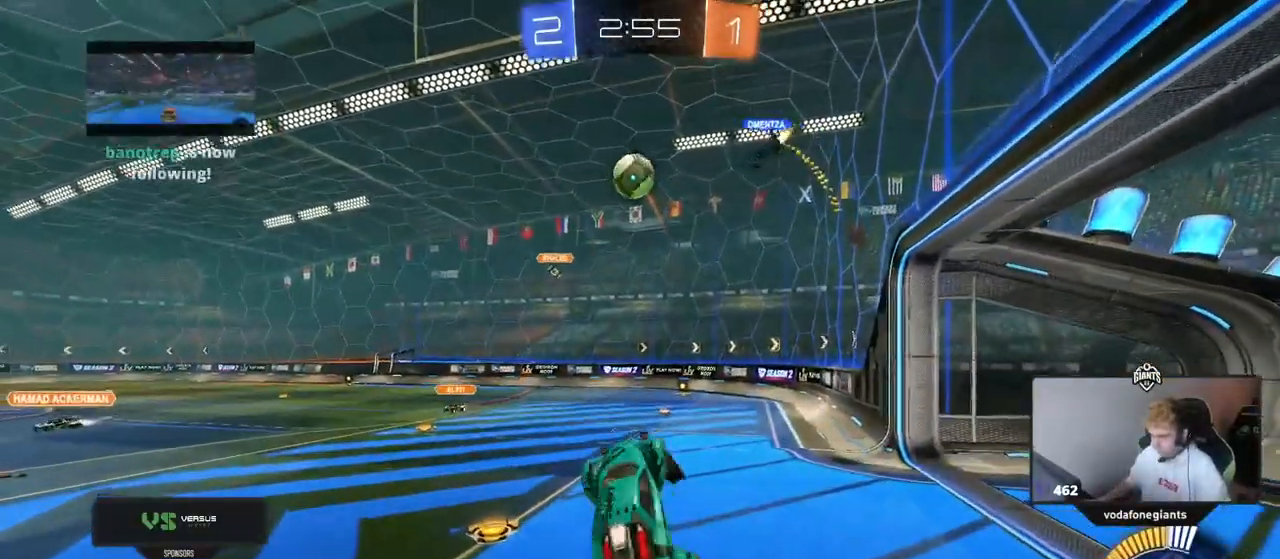
{"keys": ["a", "shift"], "mouse": [], "events": [[67, "s", "down"], [351, "s", "up"]]}
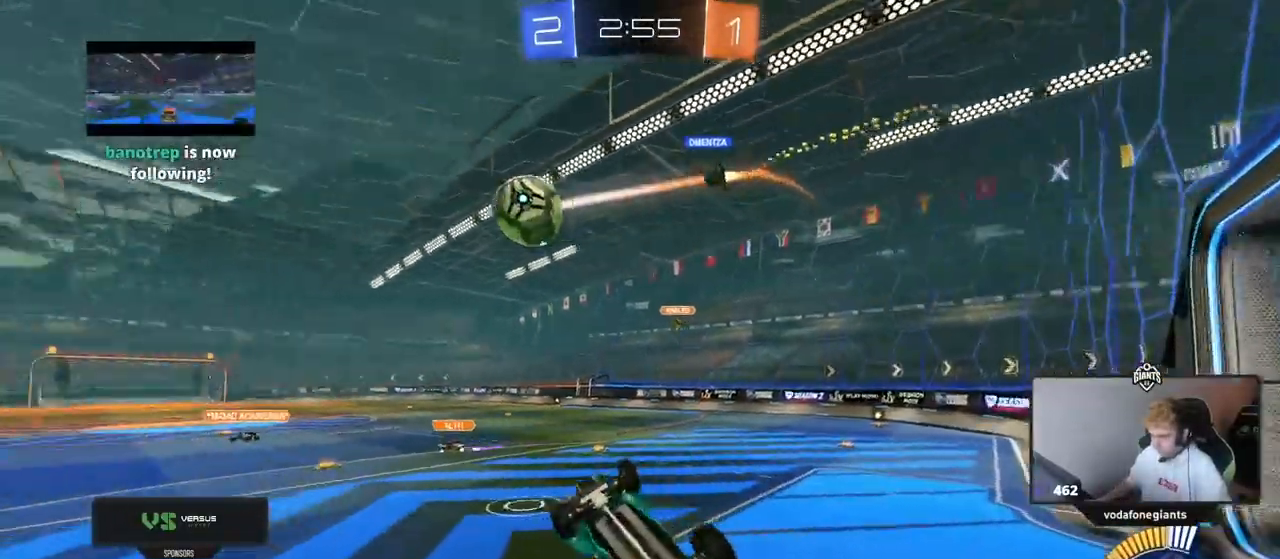
{"keys": [], "mouse": [], "events": [[367, "a", "up"], [367, "shift", "up"]]}
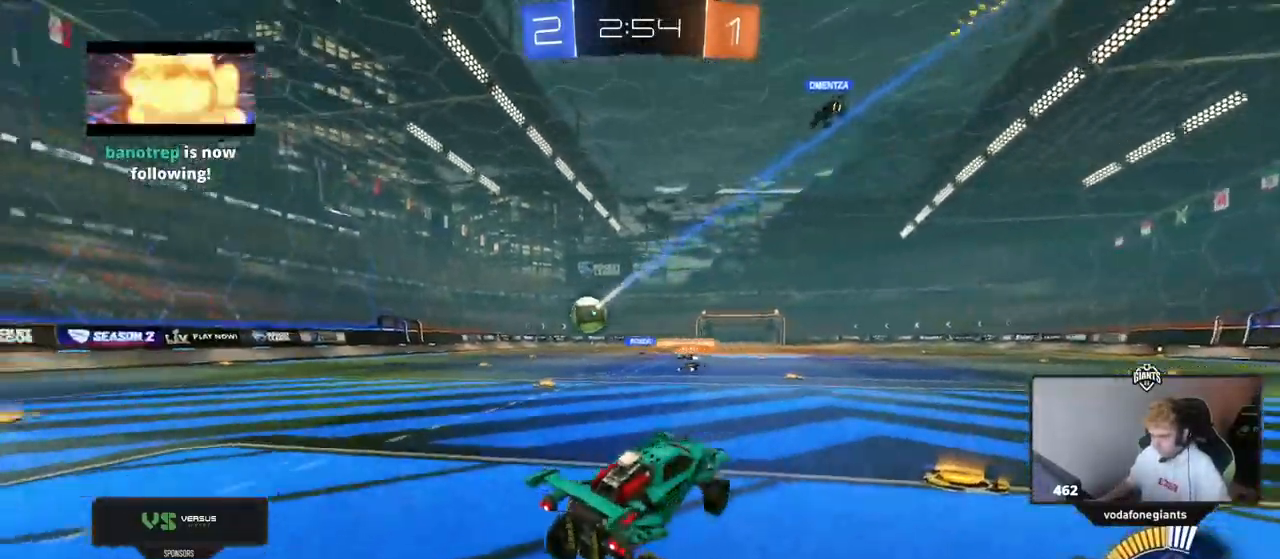
{"keys": ["a", "w"], "mouse": [], "events": [[17, "w", "down"], [50, "a", "down"]]}
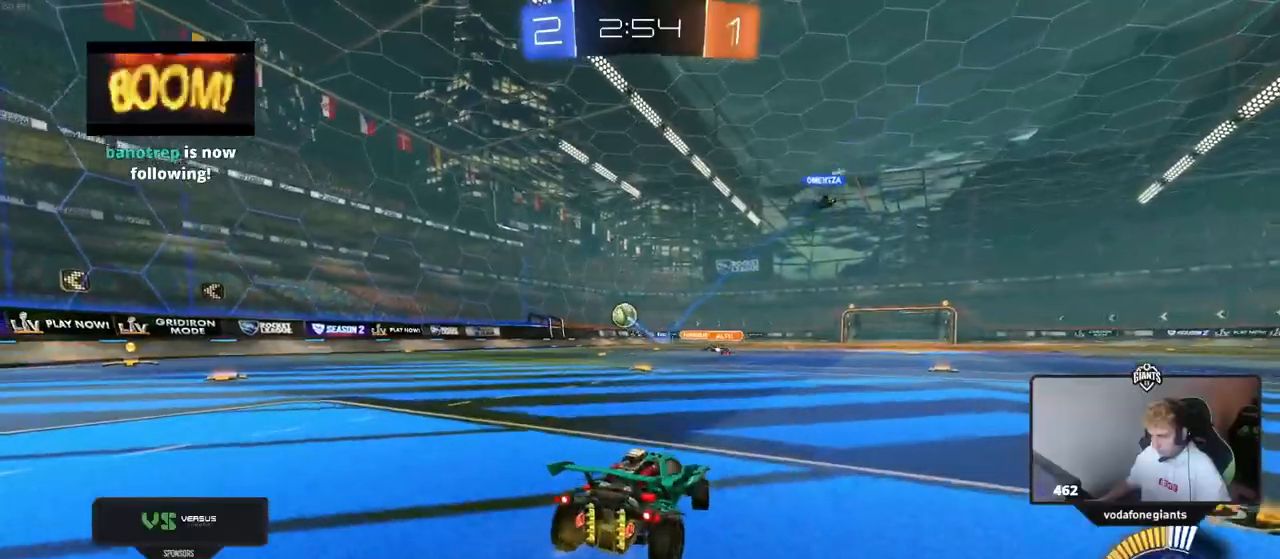
{"keys": ["w"], "mouse": [], "events": [[200, "a", "up"]]}
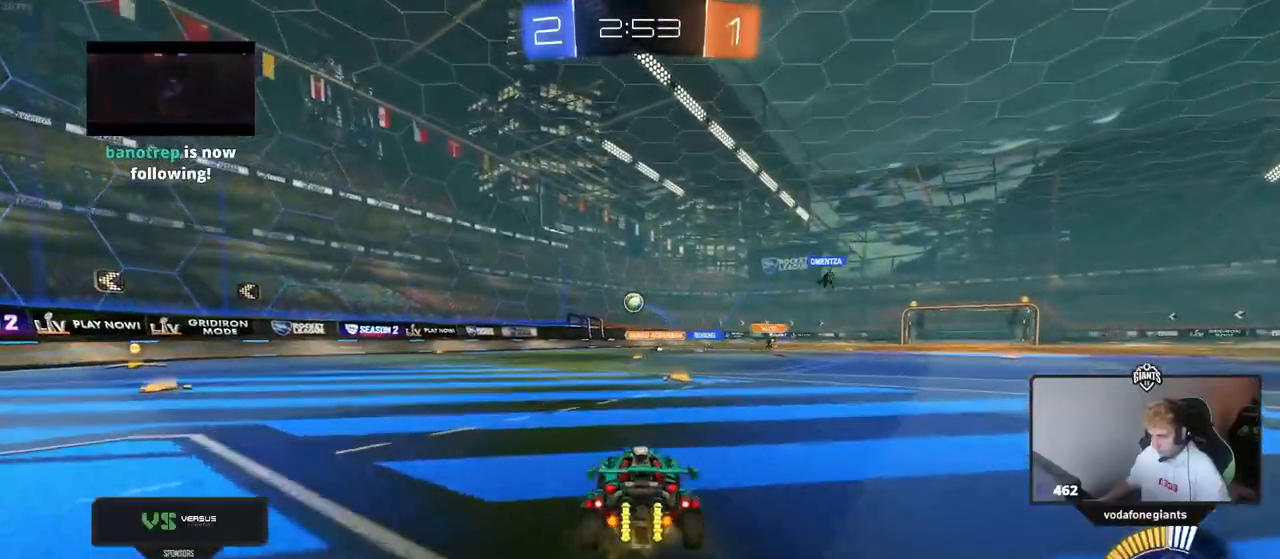
{"keys": ["w"], "mouse": [], "events": []}